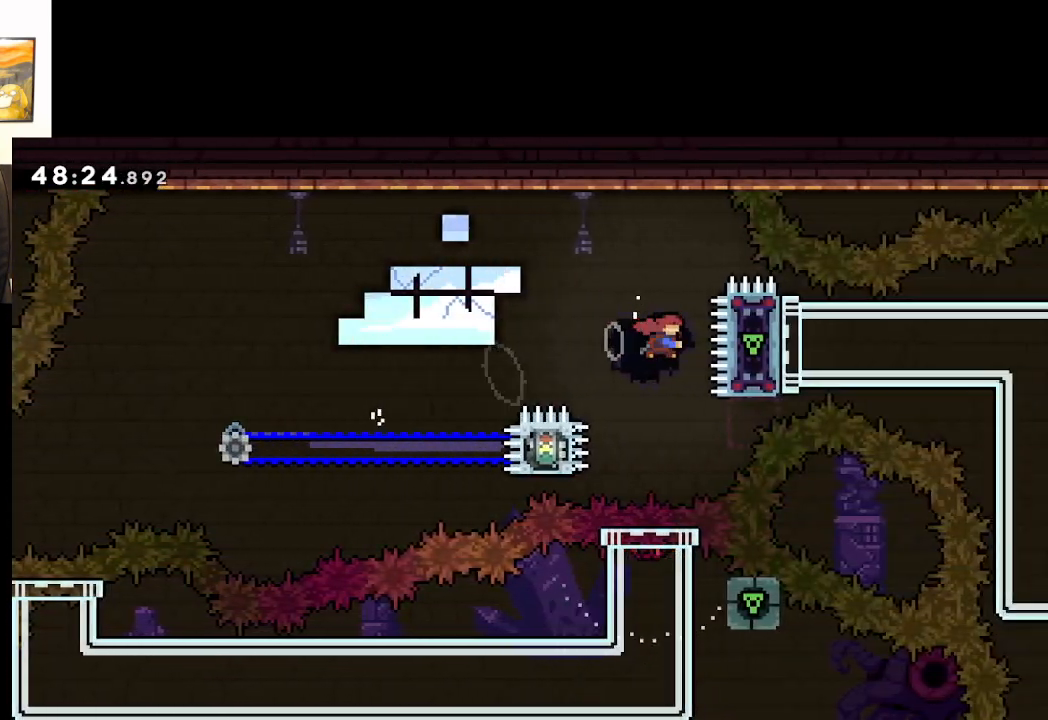
Gameplay with a controller (Xbox layout); each line is a JSON object with the inputs held at the frame after it. "events" lists button and stick changes between this image and that frame as [ms after this image, input, new state], when the widget could be followed in between.
{"buttons": ["A", "L2"], "left_stick": "right", "right_stick": "center", "events": [[267, "left_stick", "up-left"], [350, "X", "up"], [417, "left_stick", "right"]]}
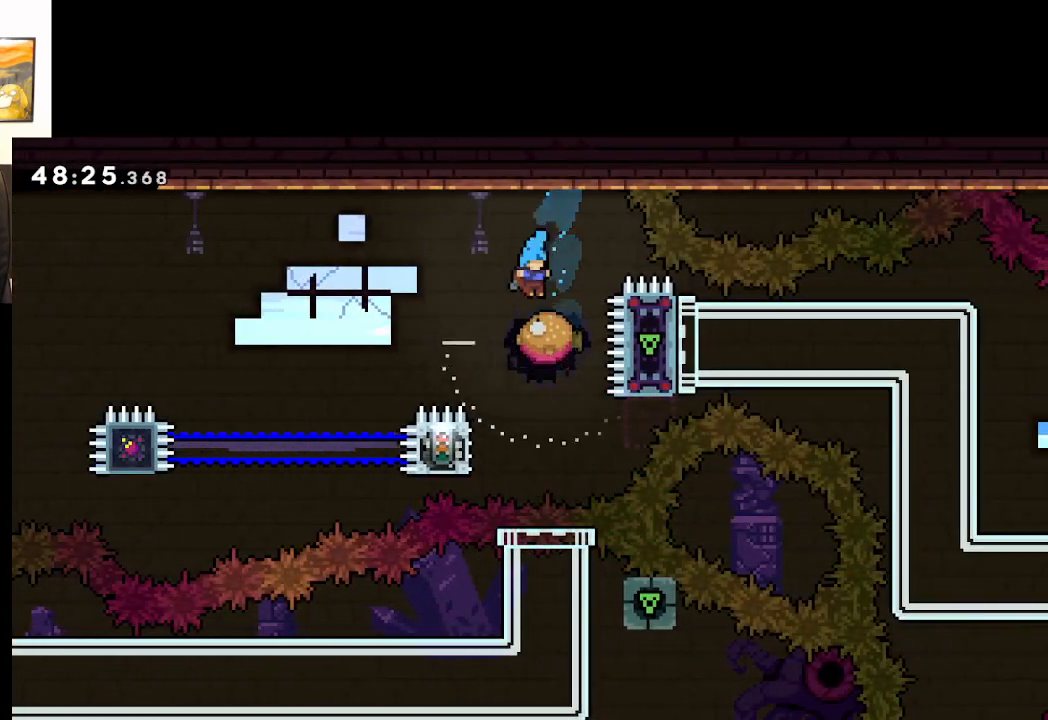
{"buttons": ["A", "L2"], "left_stick": "center", "right_stick": "center", "events": [[33, "left_stick", "center"]]}
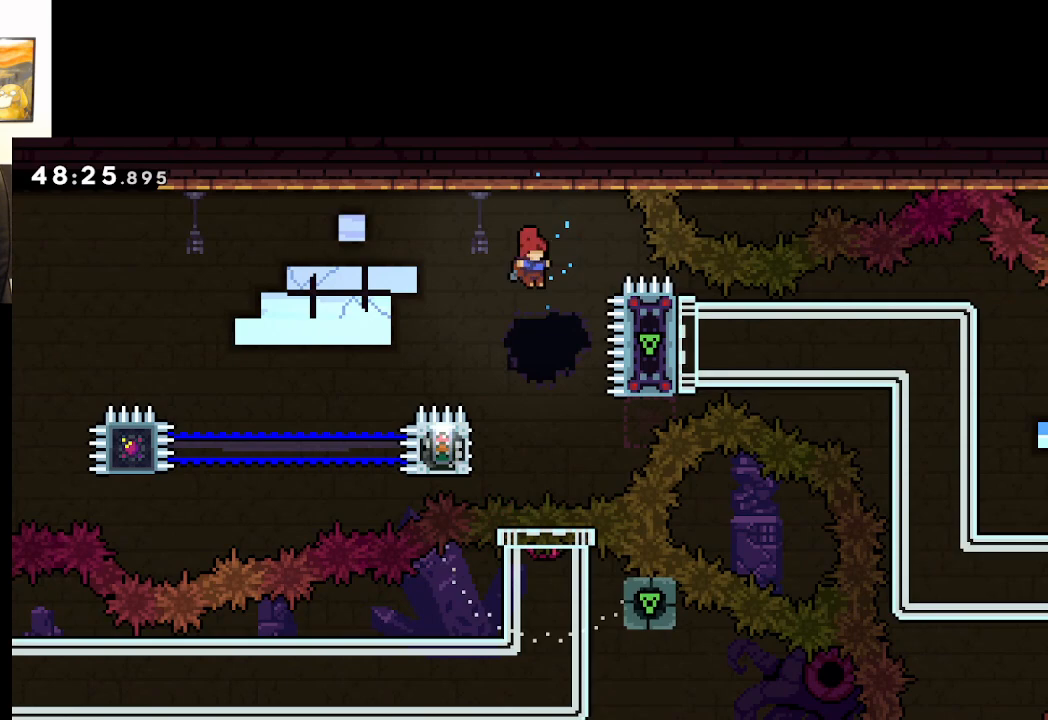
{"buttons": ["A", "X", "L2"], "left_stick": "up-right", "right_stick": "center", "events": [[83, "left_stick", "up"], [167, "X", "down"], [317, "left_stick", "up-right"]]}
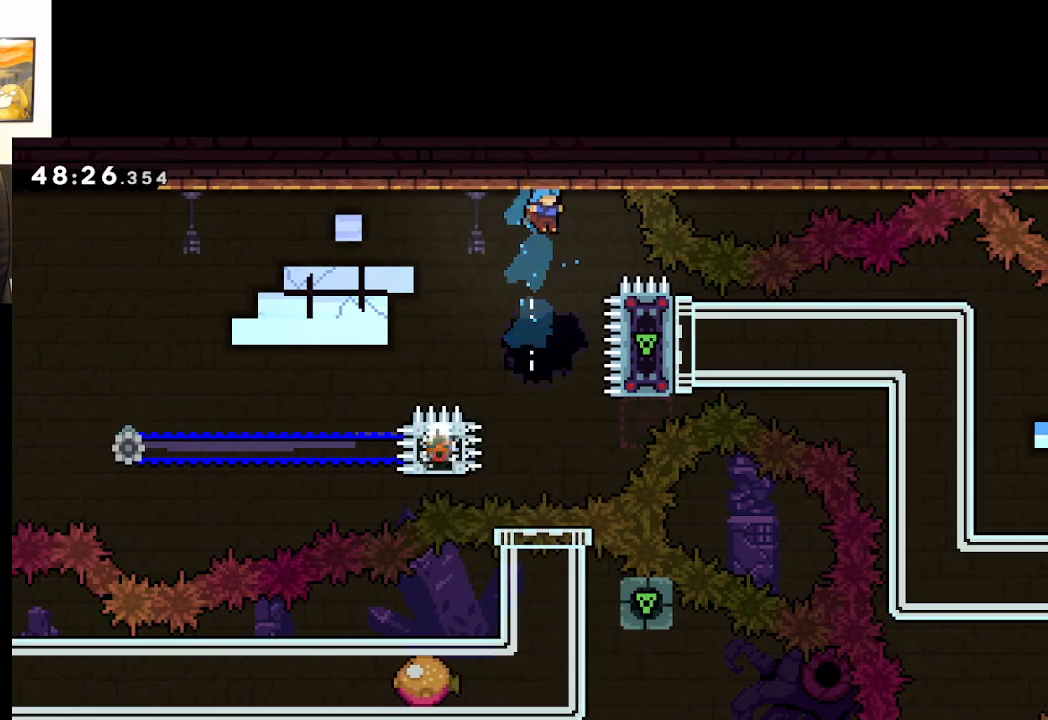
{"buttons": ["A", "L2"], "left_stick": "up-left", "right_stick": "center", "events": [[100, "left_stick", "up-left"], [233, "X", "up"]]}
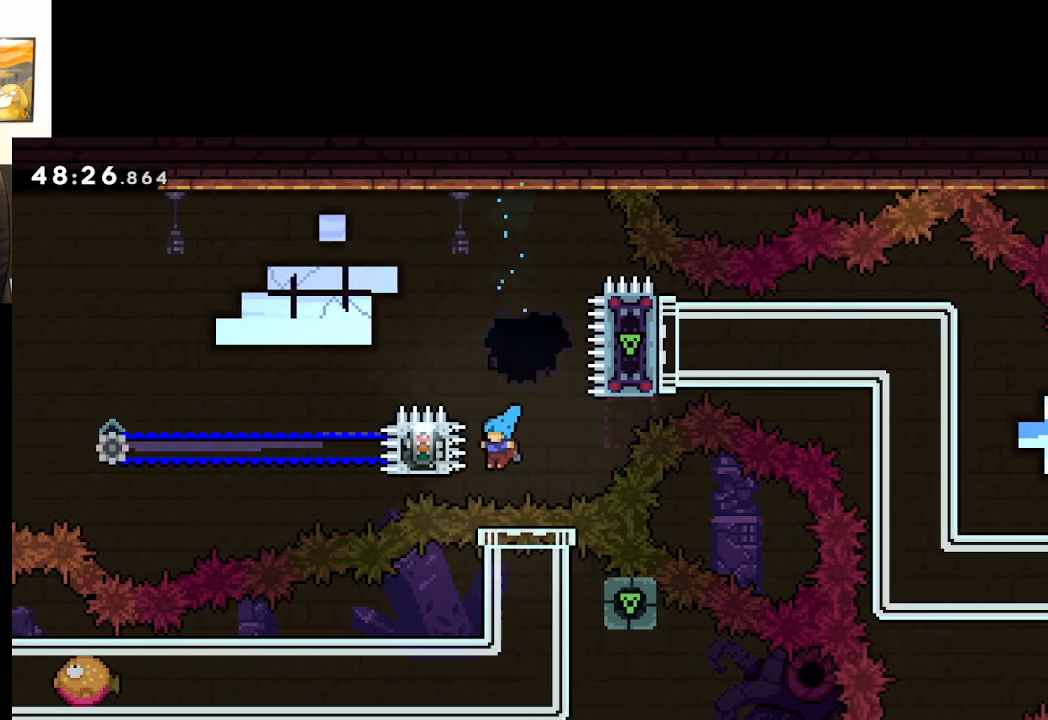
{"buttons": ["A", "L2"], "left_stick": "center", "right_stick": "center", "events": [[150, "left_stick", "center"], [183, "A", "up"], [217, "left_stick", "right"], [367, "left_stick", "center"], [500, "A", "down"]]}
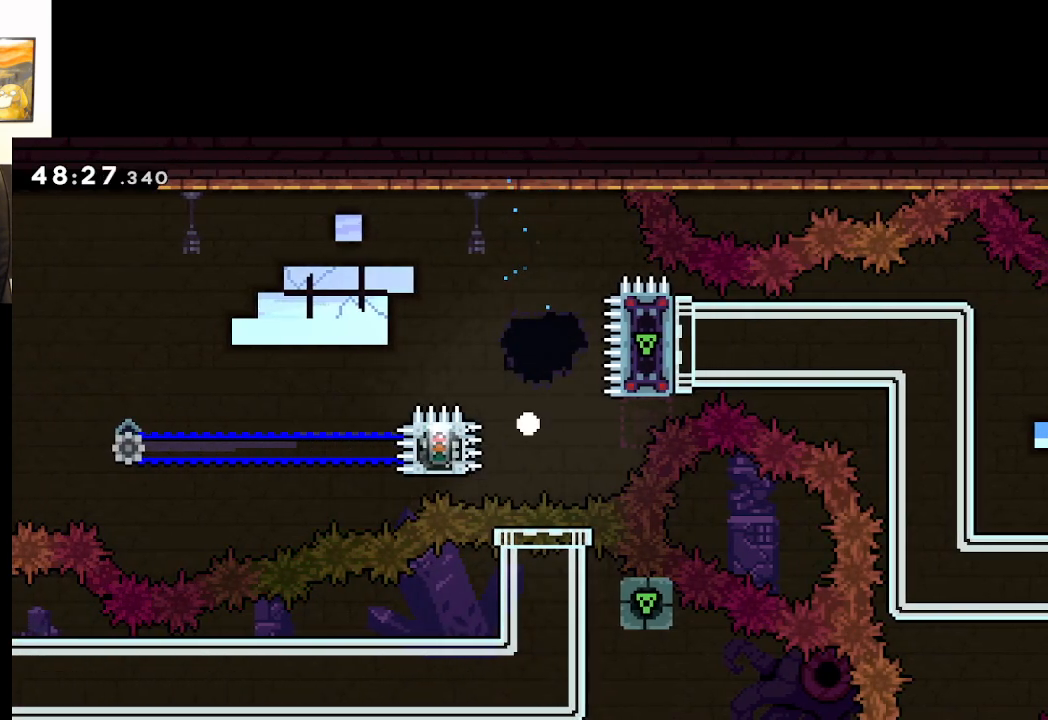
{"buttons": ["L2"], "left_stick": "center", "right_stick": "center", "events": [[117, "A", "up"], [217, "A", "down"], [350, "A", "up"]]}
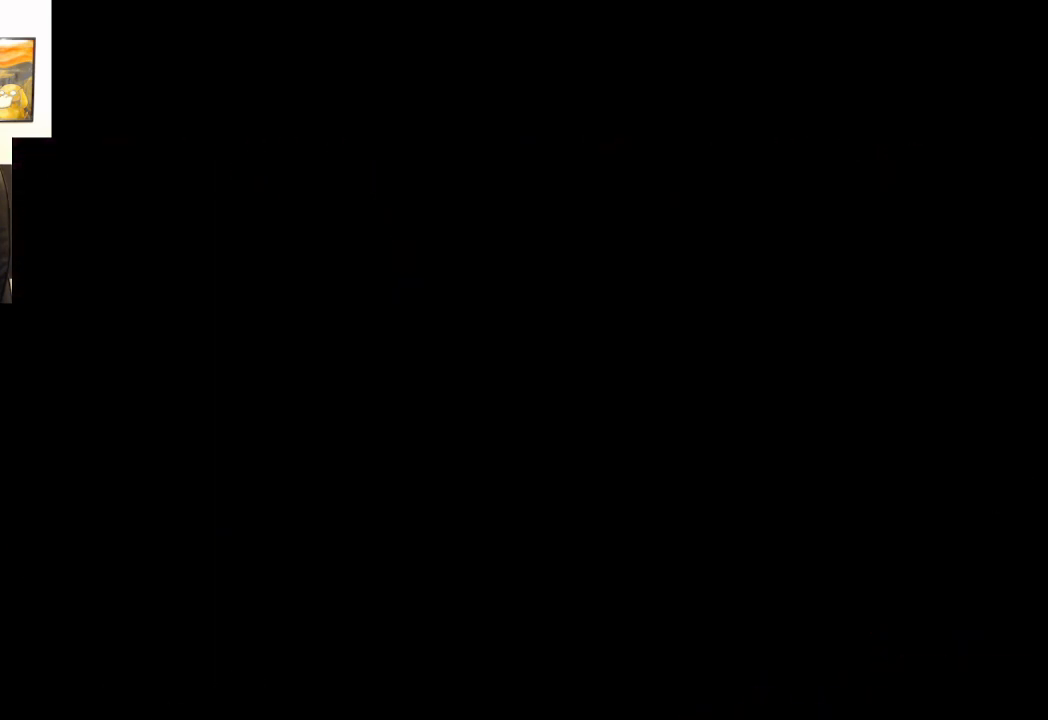
{"buttons": [], "left_stick": "center", "right_stick": "center", "events": [[50, "L2", "up"]]}
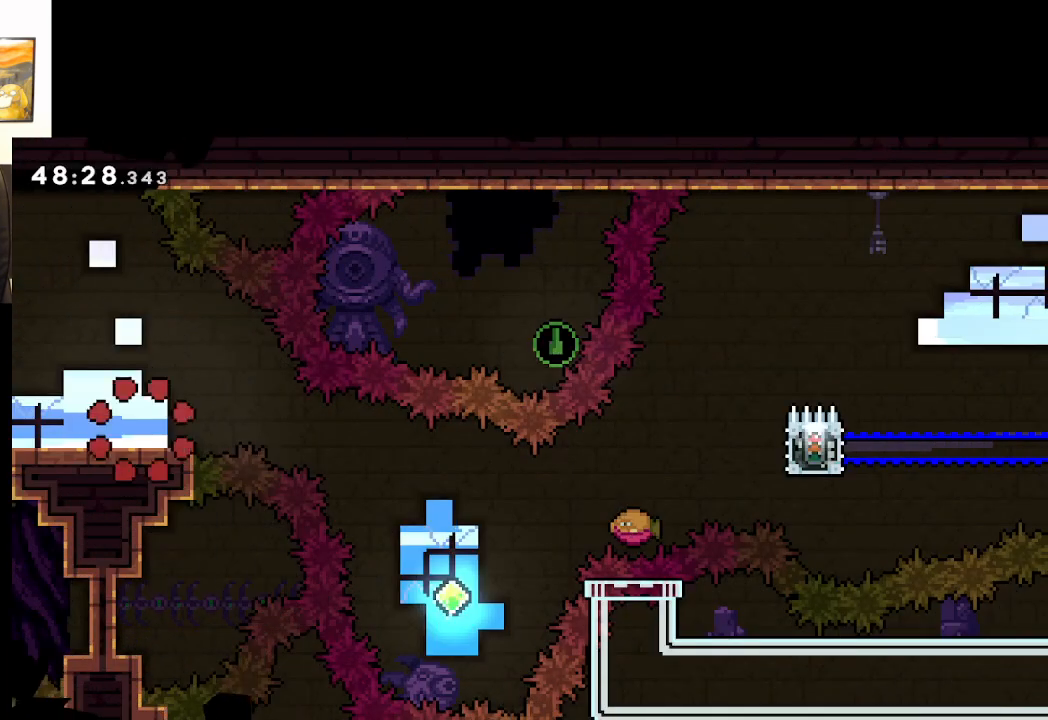
{"buttons": [], "left_stick": "center", "right_stick": "center", "events": []}
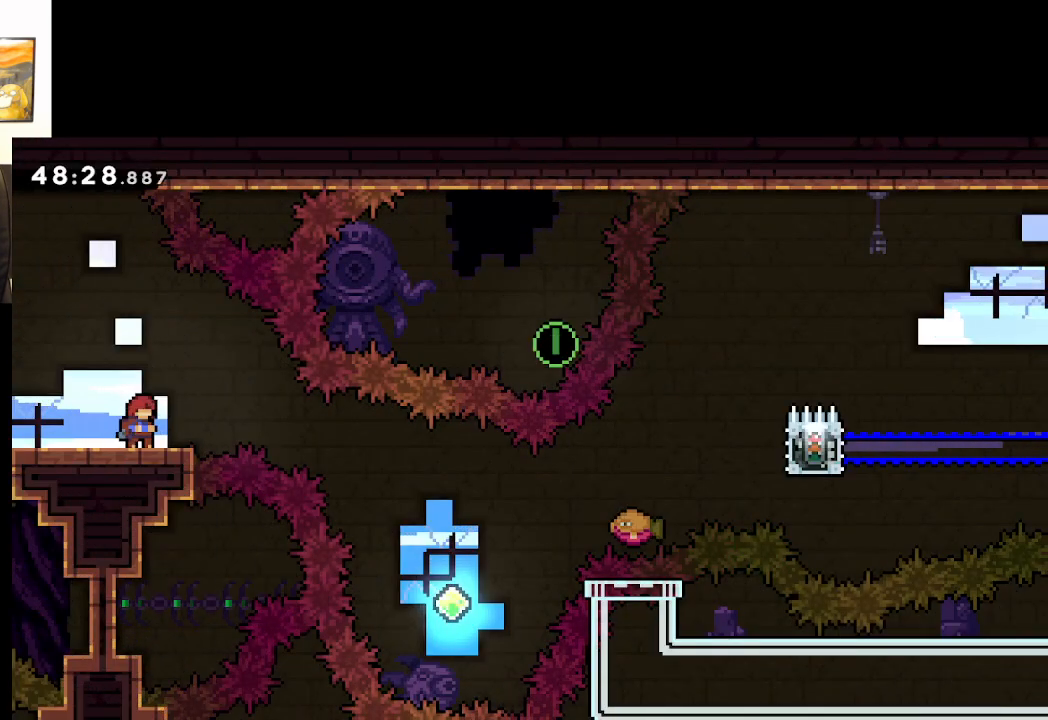
{"buttons": [], "left_stick": "center", "right_stick": "center", "events": []}
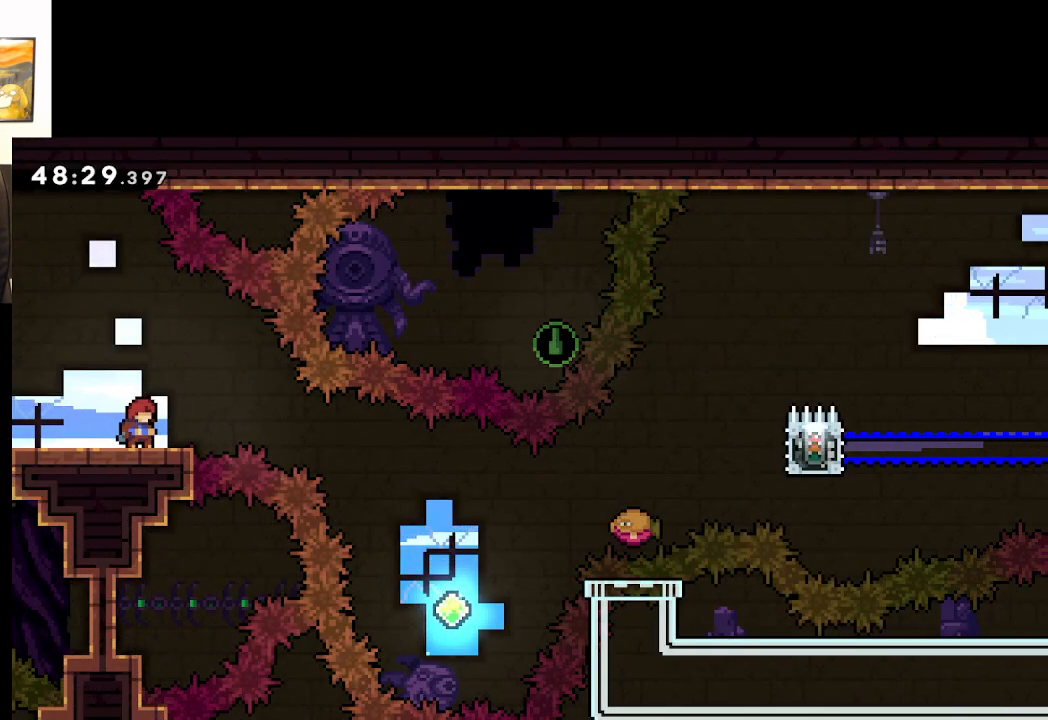
{"buttons": [], "left_stick": "center", "right_stick": "center", "events": []}
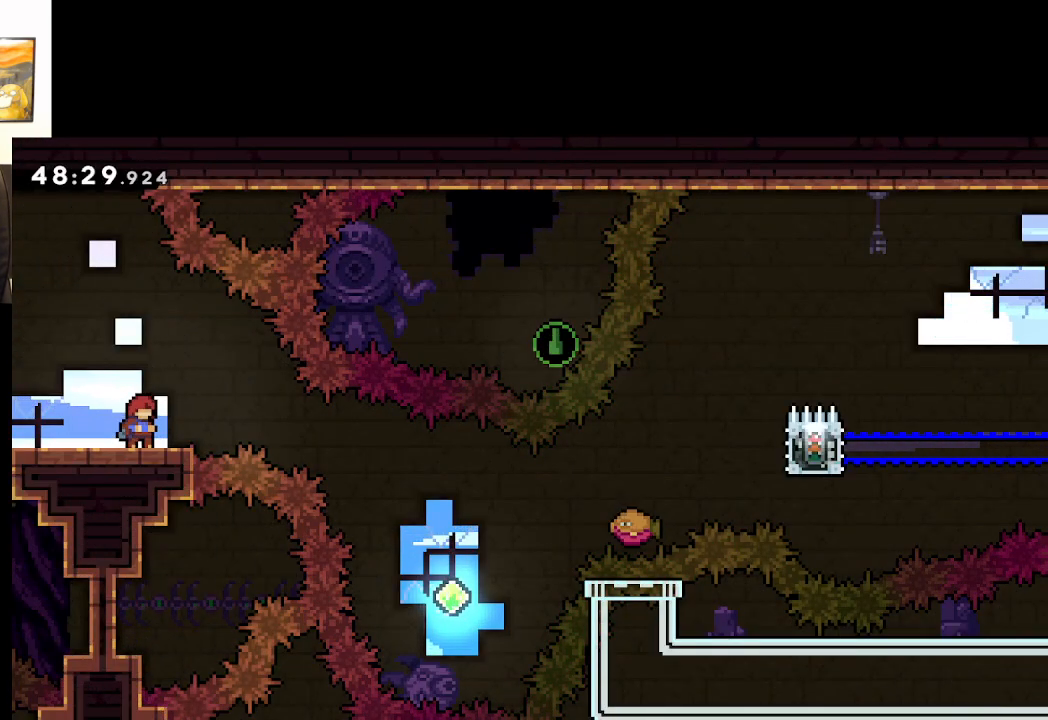
{"buttons": ["X"], "left_stick": "right", "right_stick": "center", "events": [[150, "left_stick", "right"], [217, "X", "down"]]}
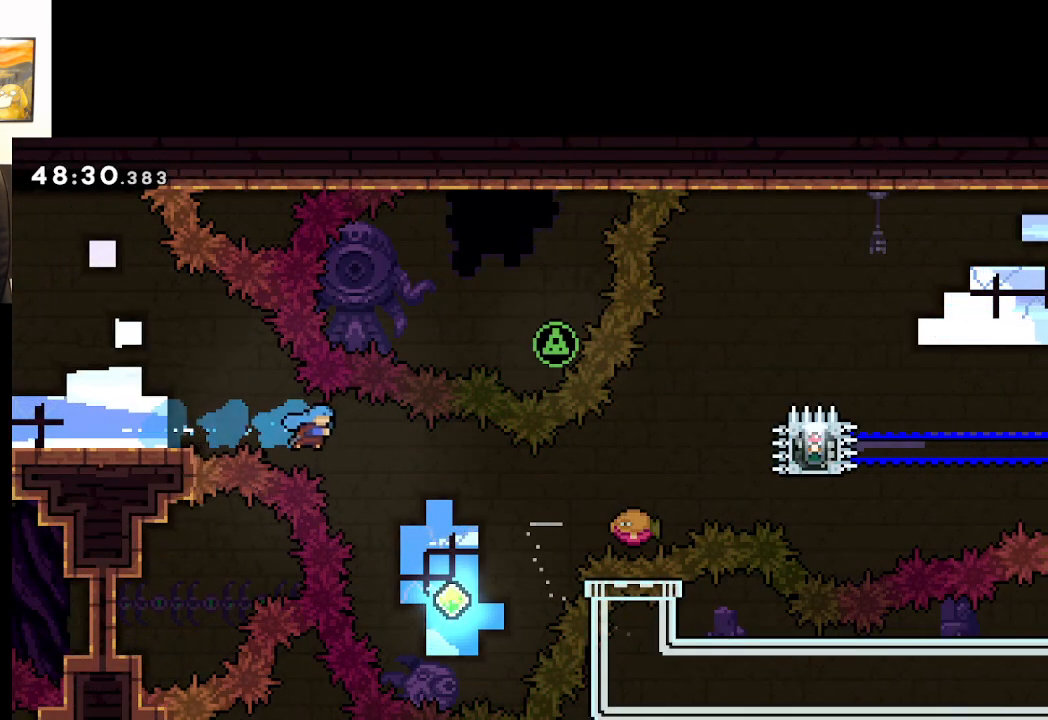
{"buttons": ["A", "X"], "left_stick": "up-right", "right_stick": "center", "events": [[100, "X", "up"], [183, "left_stick", "center"], [217, "A", "down"], [283, "left_stick", "right"], [333, "left_stick", "up-right"], [433, "X", "down"]]}
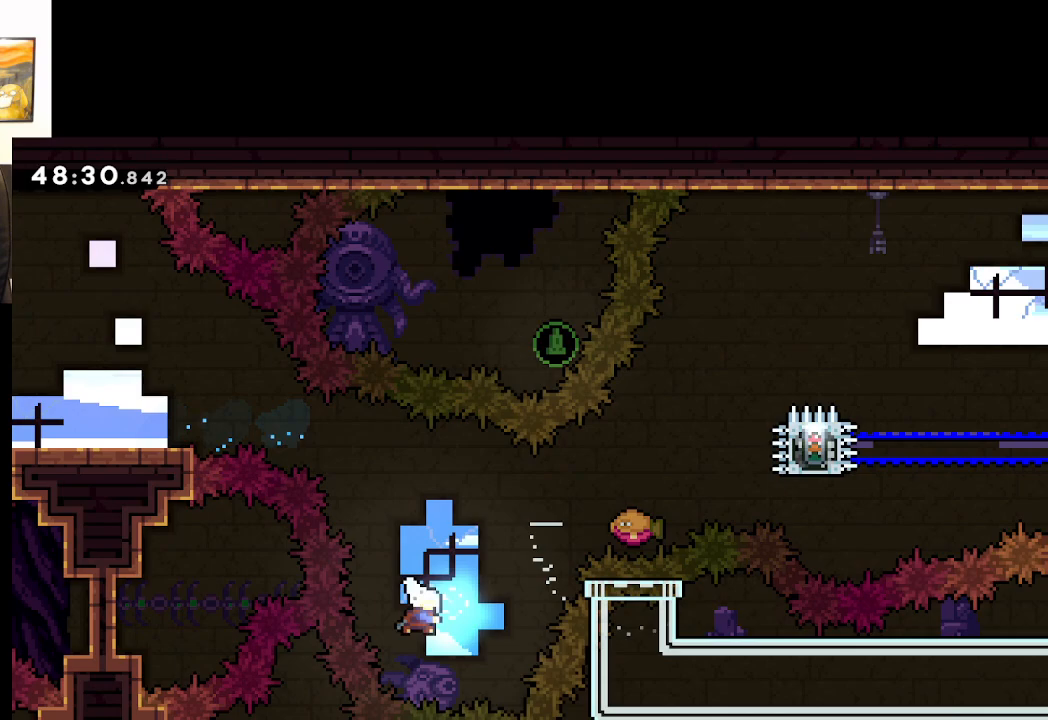
{"buttons": ["A"], "left_stick": "up-right", "right_stick": "center", "events": [[450, "X", "up"]]}
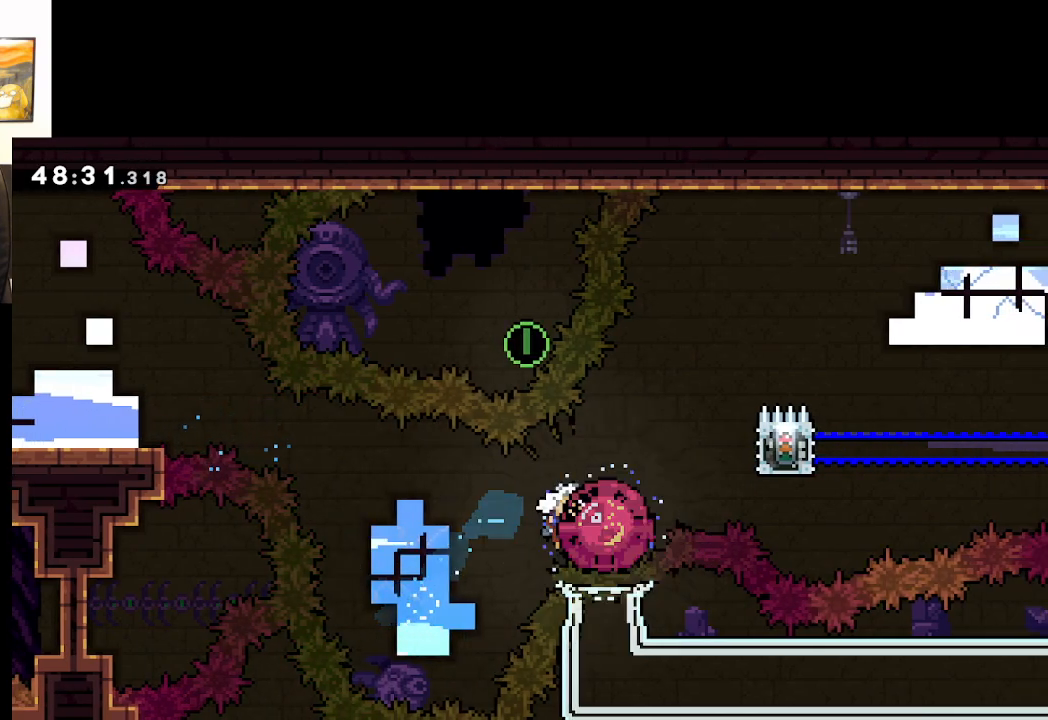
{"buttons": ["A"], "left_stick": "up-right", "right_stick": "center", "events": []}
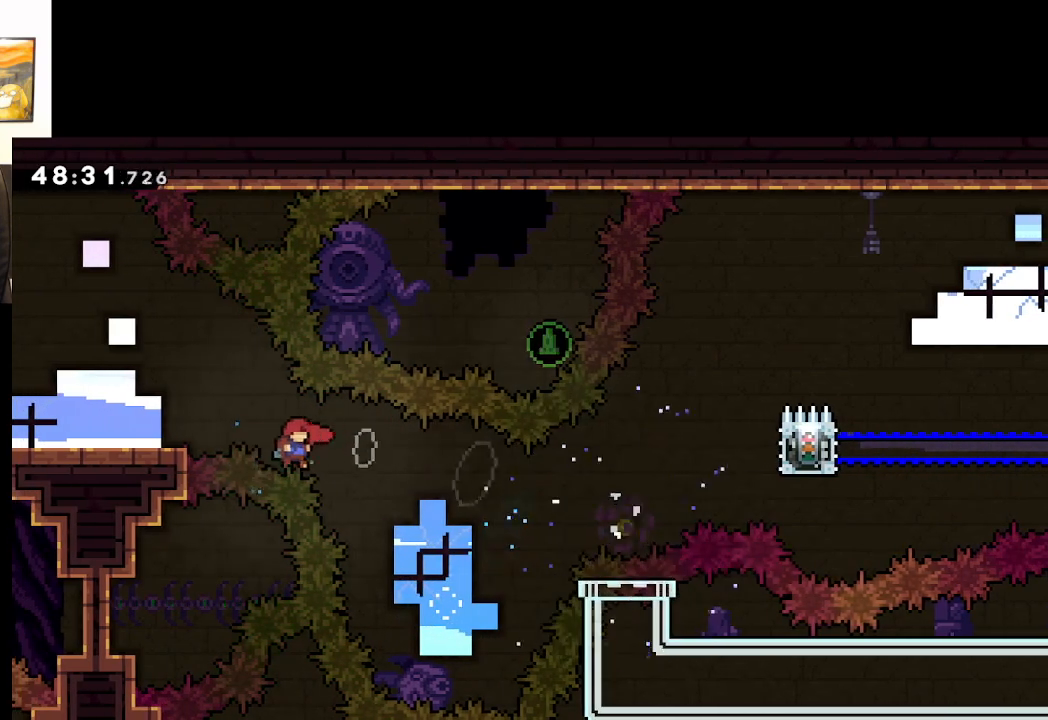
{"buttons": ["A"], "left_stick": "center", "right_stick": "center", "events": [[100, "A", "up"], [167, "left_stick", "center"], [217, "A", "down"], [350, "A", "up"], [433, "A", "down"]]}
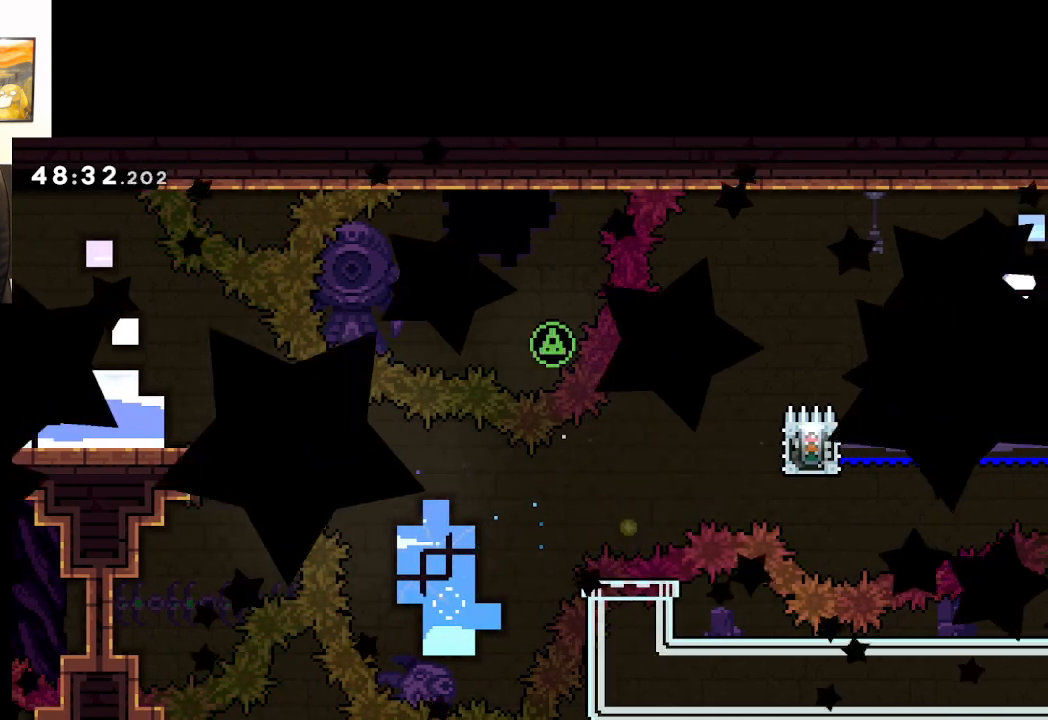
{"buttons": [], "left_stick": "center", "right_stick": "center", "events": [[33, "A", "up"]]}
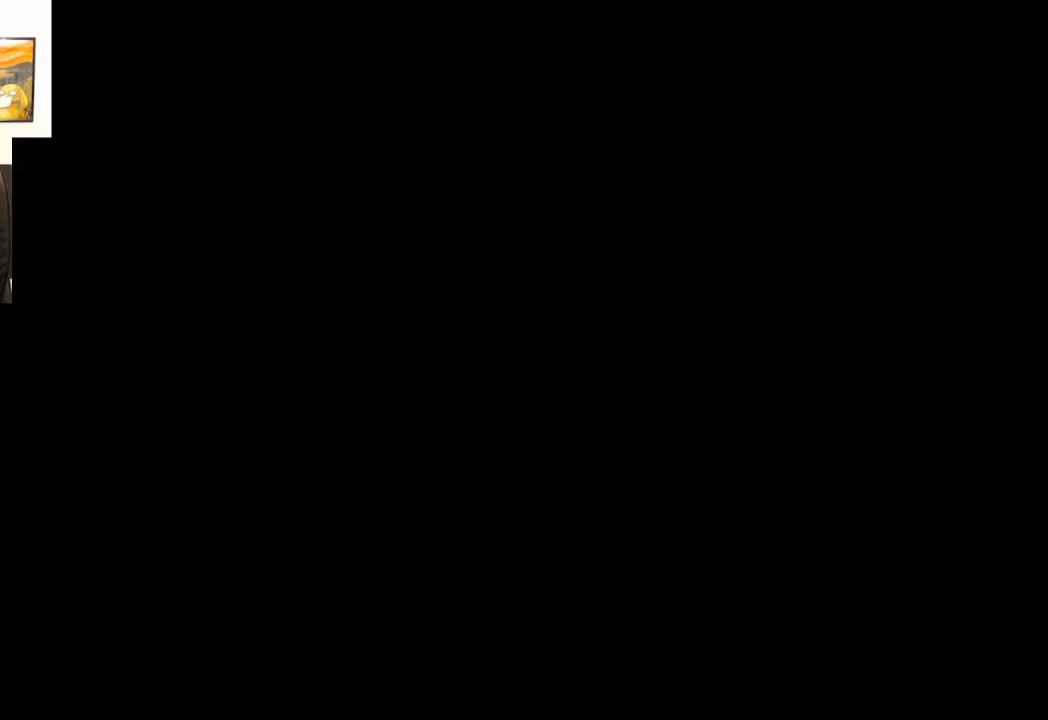
{"buttons": [], "left_stick": "center", "right_stick": "center", "events": []}
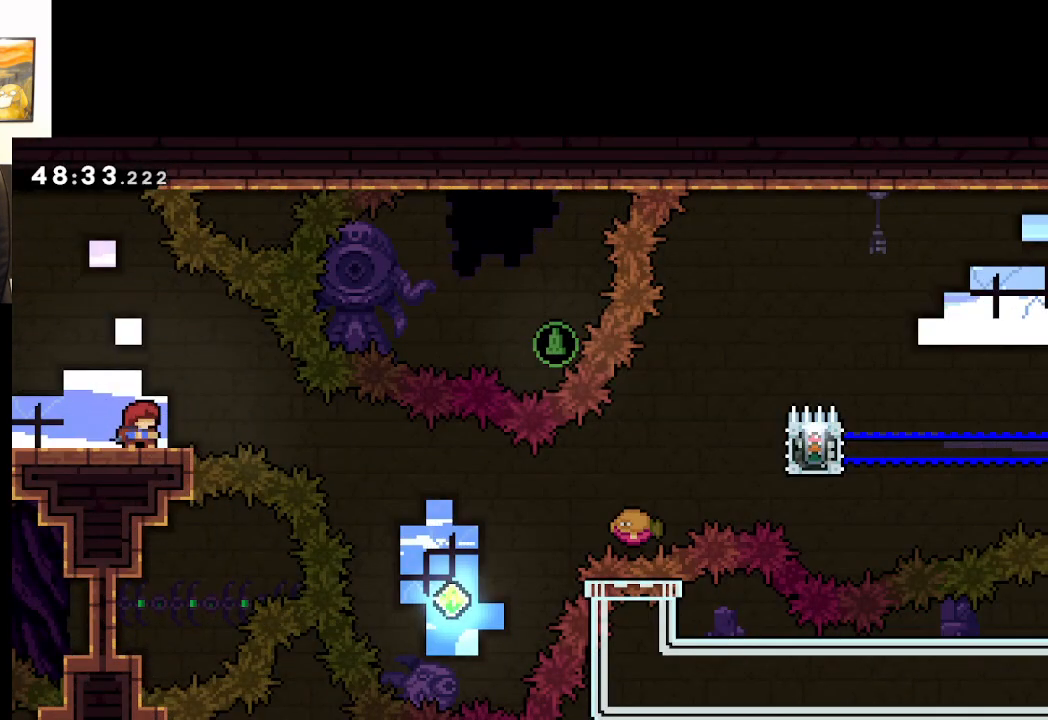
{"buttons": ["X"], "left_stick": "right", "right_stick": "center", "events": [[217, "left_stick", "right"], [350, "X", "down"]]}
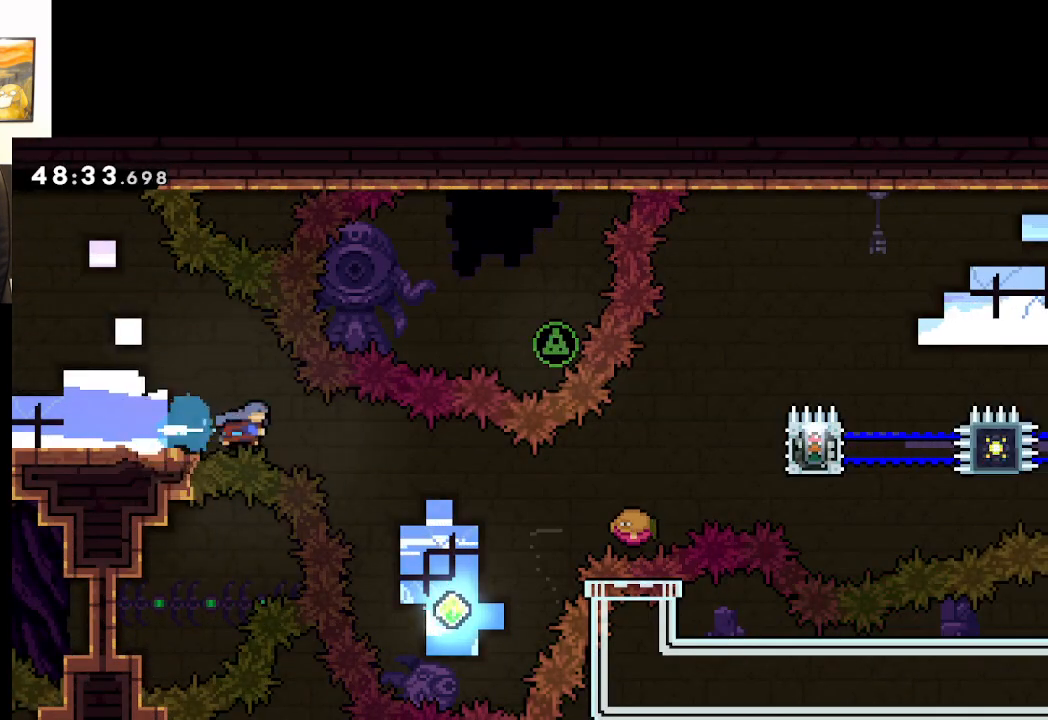
{"buttons": ["A"], "left_stick": "center", "right_stick": "center", "events": [[83, "X", "up"], [100, "A", "down"], [400, "left_stick", "center"]]}
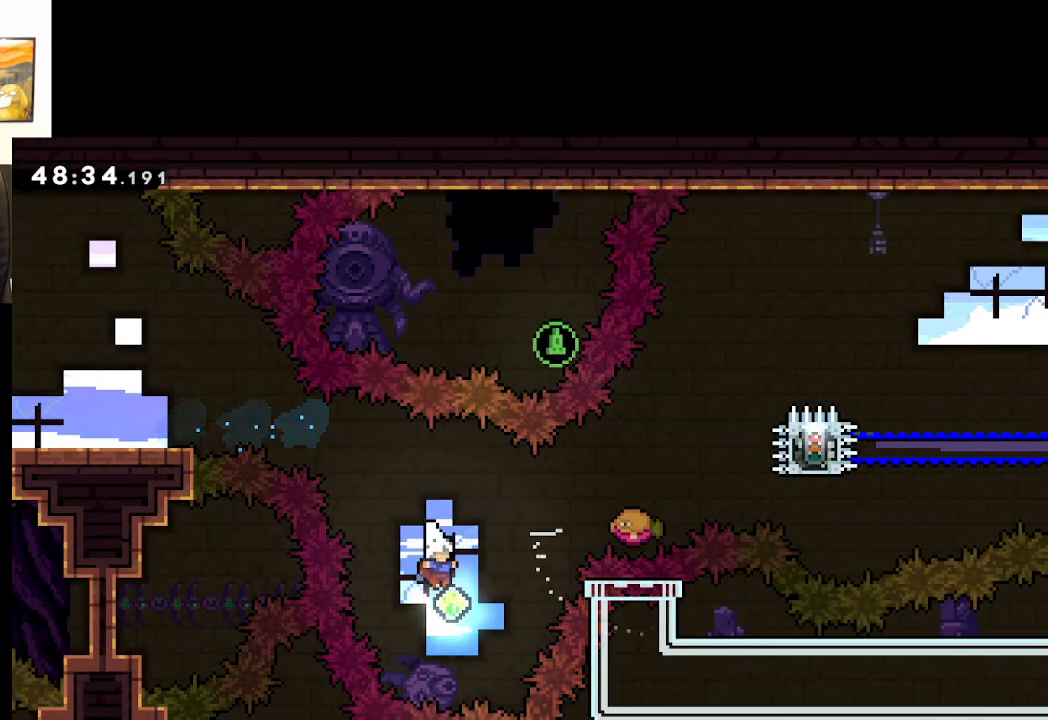
{"buttons": ["A", "X"], "left_stick": "up-right", "right_stick": "center", "events": [[50, "left_stick", "up-right"], [83, "X", "down"]]}
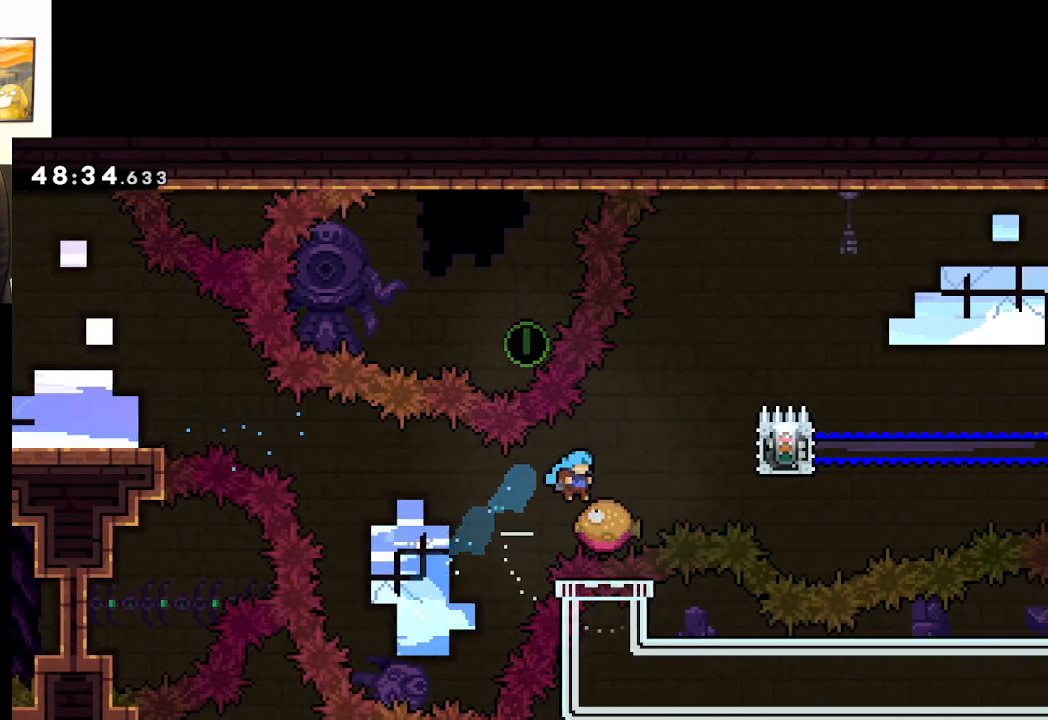
{"buttons": ["A"], "left_stick": "right", "right_stick": "center", "events": [[117, "X", "up"], [383, "left_stick", "right"]]}
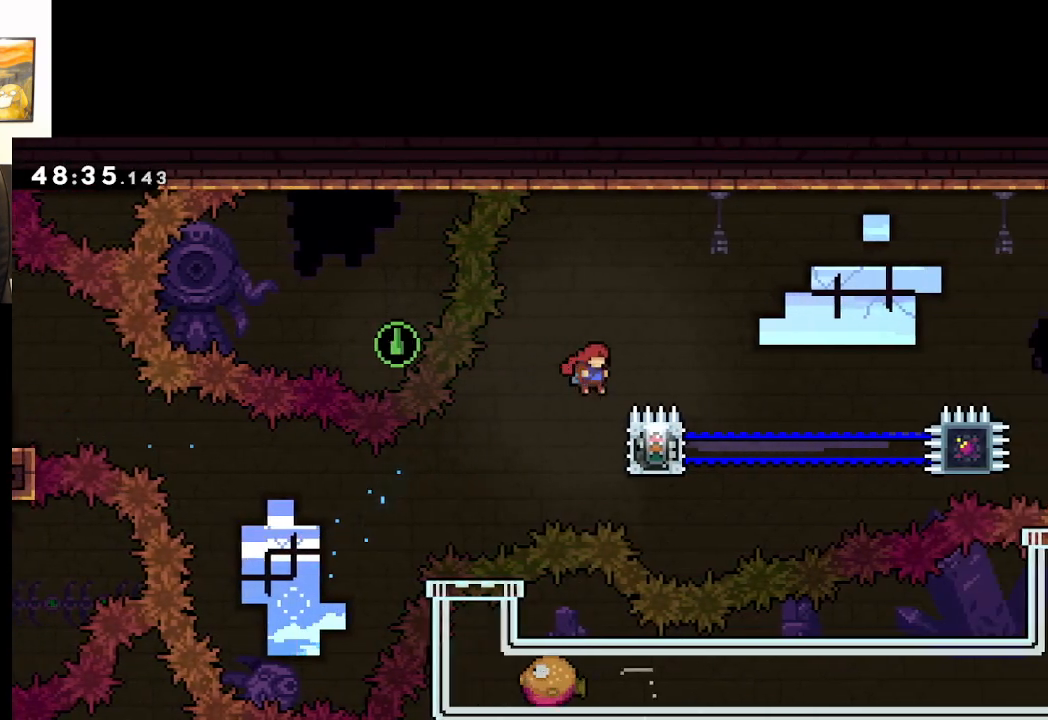
{"buttons": ["L2"], "left_stick": "center", "right_stick": "center", "events": [[150, "L2", "down"], [267, "left_stick", "center"], [400, "A", "up"]]}
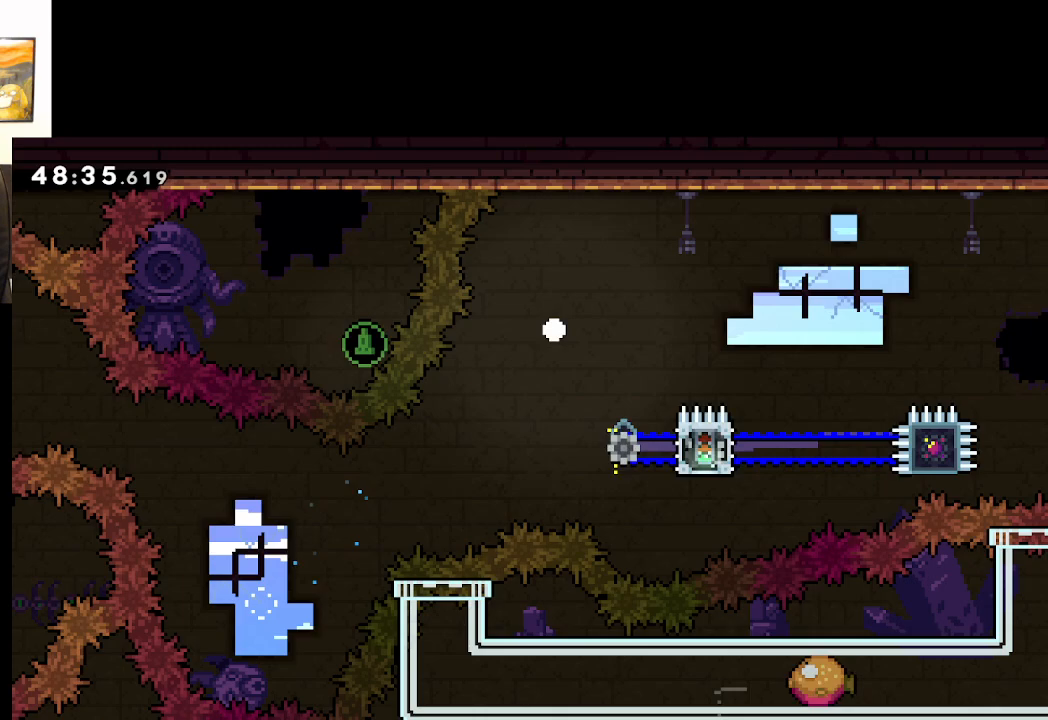
{"buttons": ["L2"], "left_stick": "center", "right_stick": "center", "events": [[17, "A", "down"], [117, "A", "up"], [200, "A", "down"], [300, "A", "up"], [333, "A", "down"], [467, "A", "up"]]}
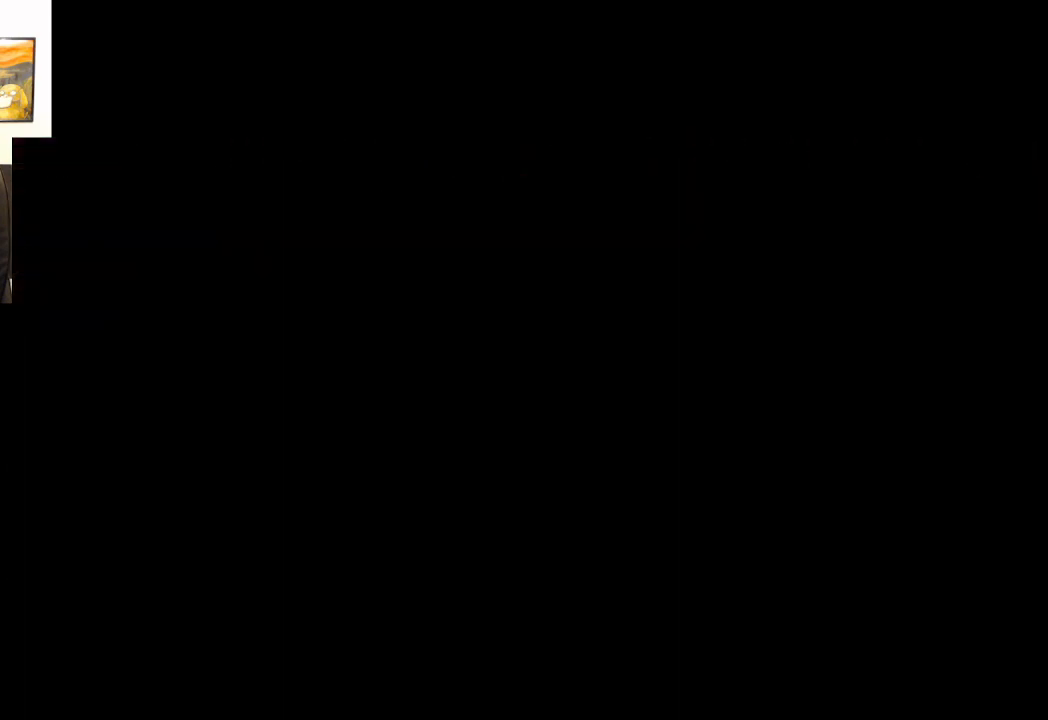
{"buttons": [], "left_stick": "center", "right_stick": "center", "events": [[33, "A", "down"], [133, "A", "up"], [167, "L2", "up"], [200, "A", "down"], [317, "A", "up"]]}
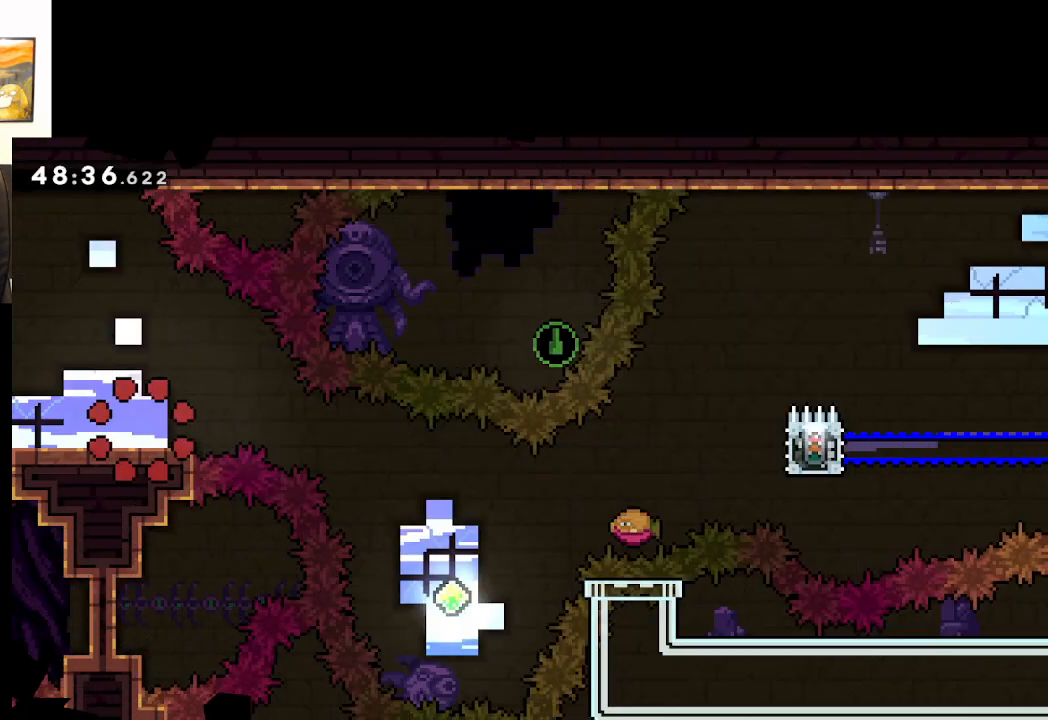
{"buttons": [], "left_stick": "center", "right_stick": "center", "events": []}
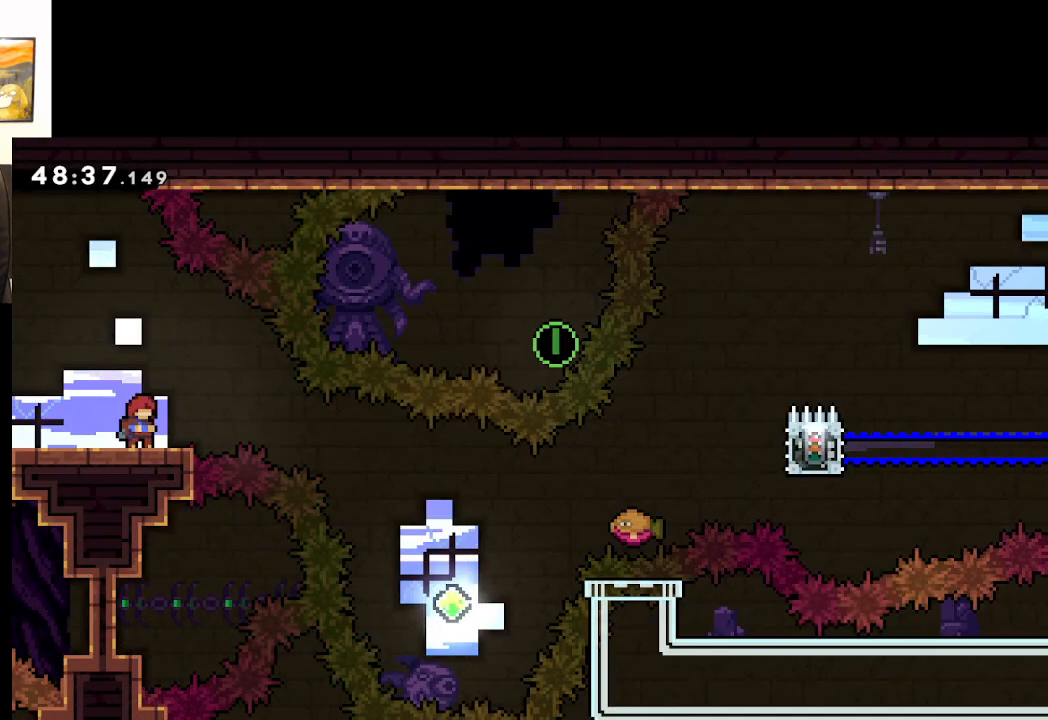
{"buttons": ["X"], "left_stick": "right", "right_stick": "center", "events": [[200, "left_stick", "right"], [333, "left_stick", "center"], [433, "left_stick", "right"], [500, "X", "down"]]}
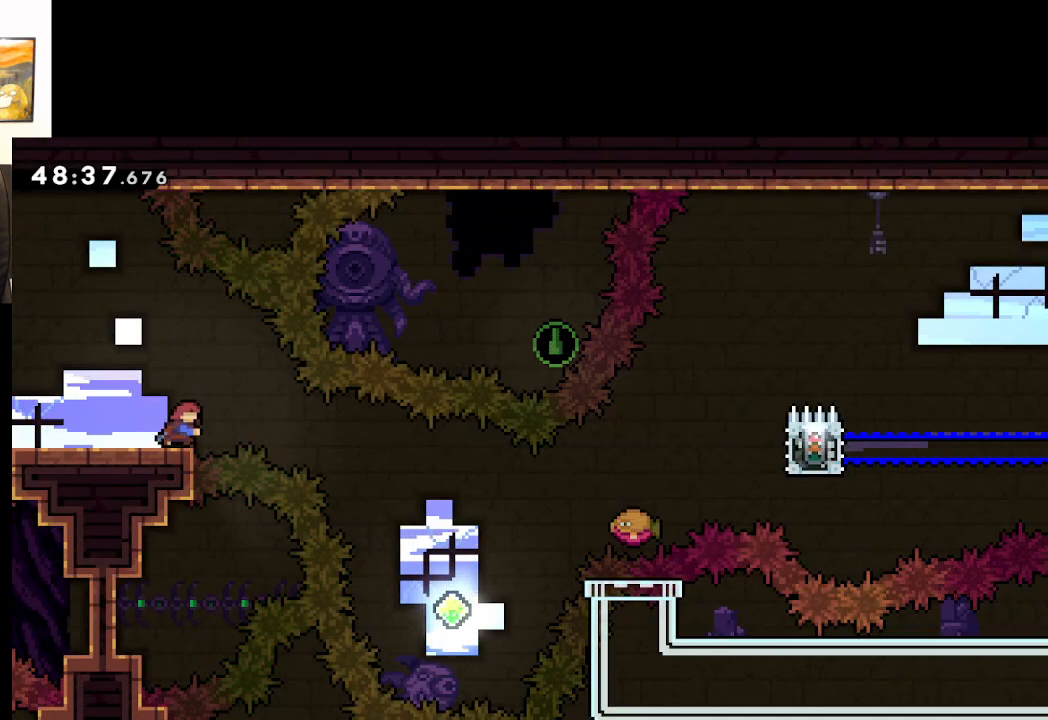
{"buttons": ["A"], "left_stick": "center", "right_stick": "center", "events": [[233, "X", "up"], [317, "A", "down"], [483, "left_stick", "center"]]}